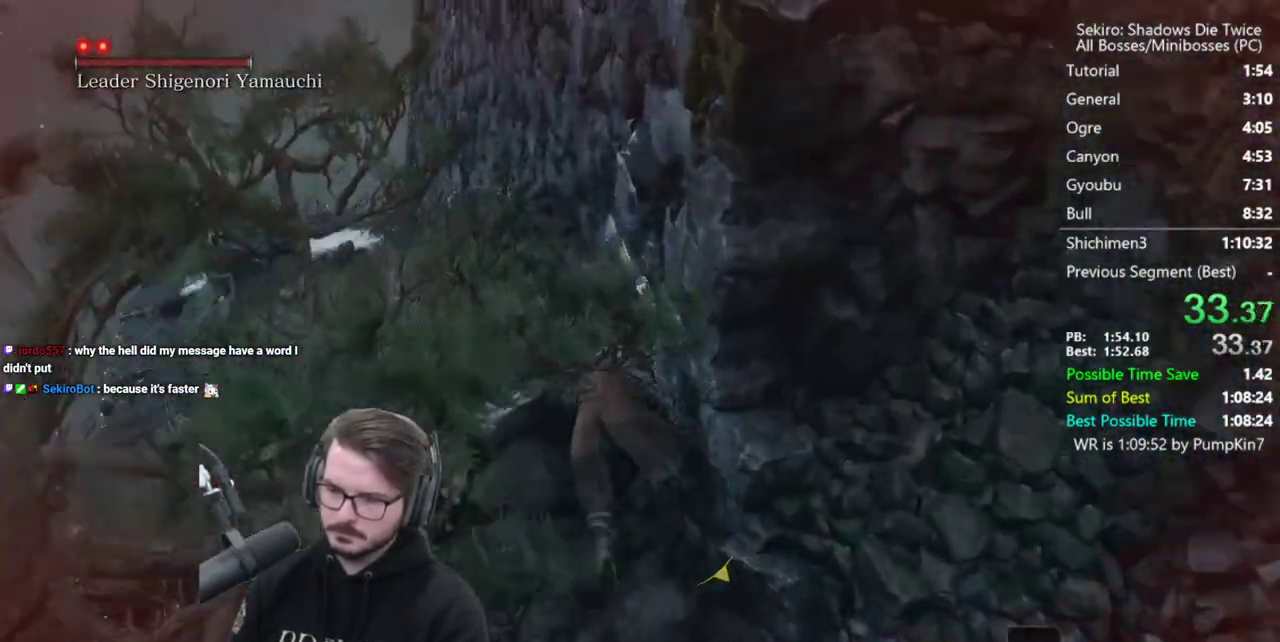
Gameplay with a controller (Xbox layout); each line is a JSON object with the inputs held at the frame after it. "events" lists button and stick changes between this image and that frame as [ms after this image, input, new state], when the widget could be followed in between.
{"buttons": [], "left_stick": "up", "right_stick": "up", "events": [[350, "A", "down"], [350, "right_stick", "up"], [450, "A", "up"]]}
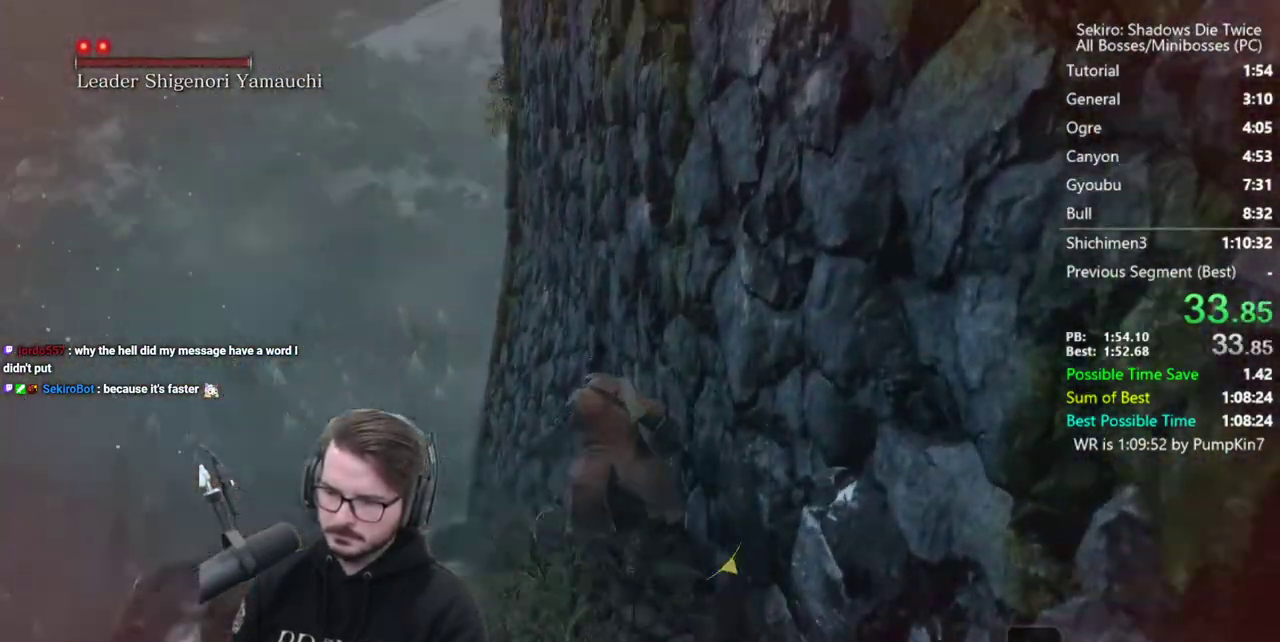
{"buttons": ["A"], "left_stick": "up", "right_stick": "center", "events": [[50, "right_stick", "center"], [450, "A", "down"]]}
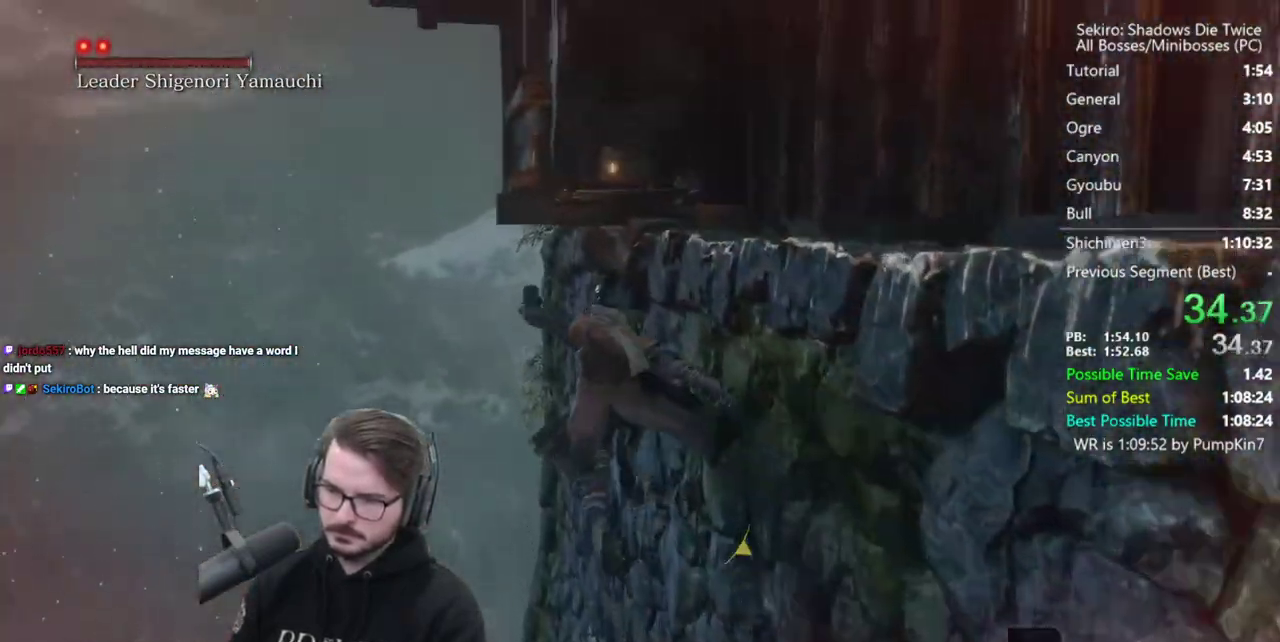
{"buttons": ["START"], "left_stick": "right", "right_stick": "center", "events": [[50, "A", "up"], [83, "right_stick", "up-right"], [250, "left_stick", "up-right"], [383, "right_stick", "center"], [450, "START", "down"], [450, "left_stick", "right"]]}
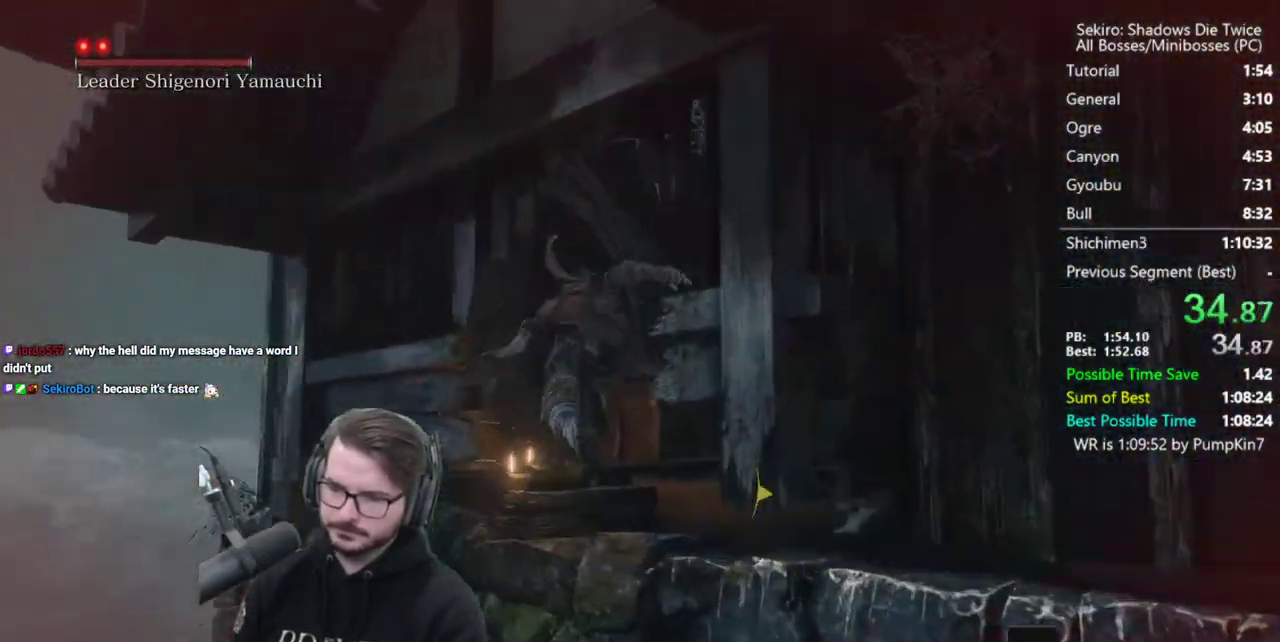
{"buttons": [], "left_stick": "center", "right_stick": "center", "events": [[50, "left_stick", "down-right"], [100, "left_stick", "center"], [183, "START", "up"], [250, "START", "down"], [317, "START", "up"], [383, "START", "down"], [450, "START", "up"]]}
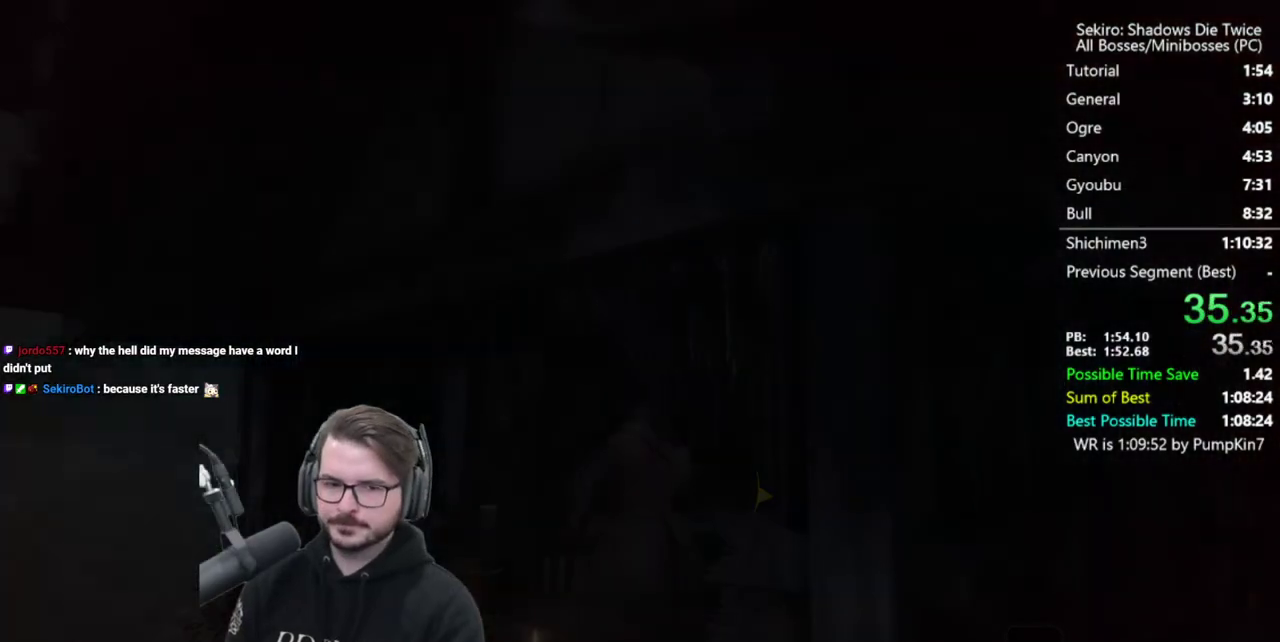
{"buttons": [], "left_stick": "center", "right_stick": "center", "events": [[383, "START", "down"], [483, "START", "up"]]}
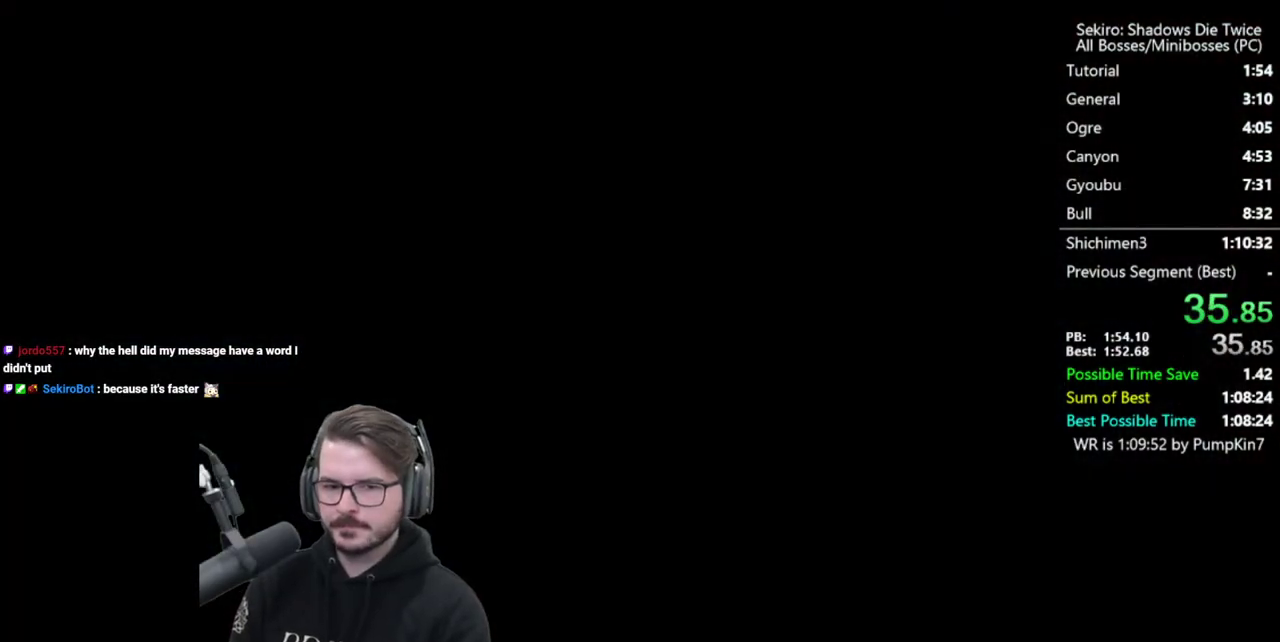
{"buttons": ["START"], "left_stick": "center", "right_stick": "center", "events": [[50, "START", "down"], [117, "START", "up"], [183, "START", "down"], [250, "START", "up"], [300, "START", "down"], [400, "START", "up"], [500, "START", "down"]]}
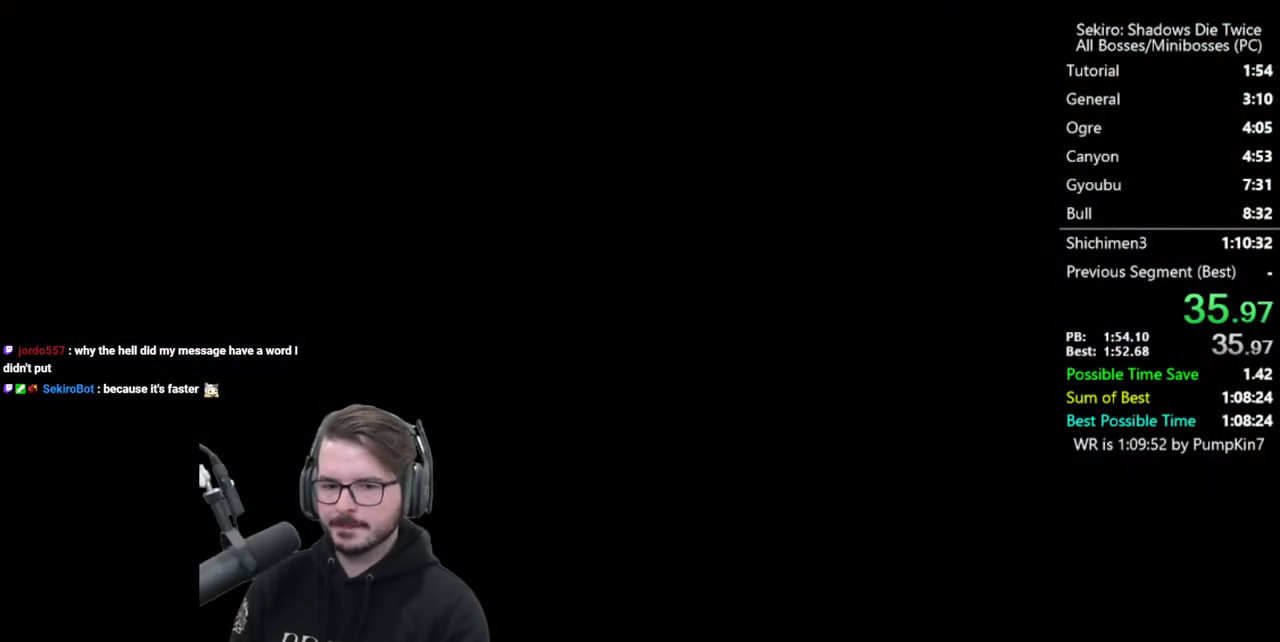
{"buttons": [], "left_stick": "center", "right_stick": "center", "events": [[67, "START", "up"], [133, "START", "down"], [217, "START", "up"], [267, "START", "down"], [333, "START", "up"], [433, "START", "down"], [500, "START", "up"]]}
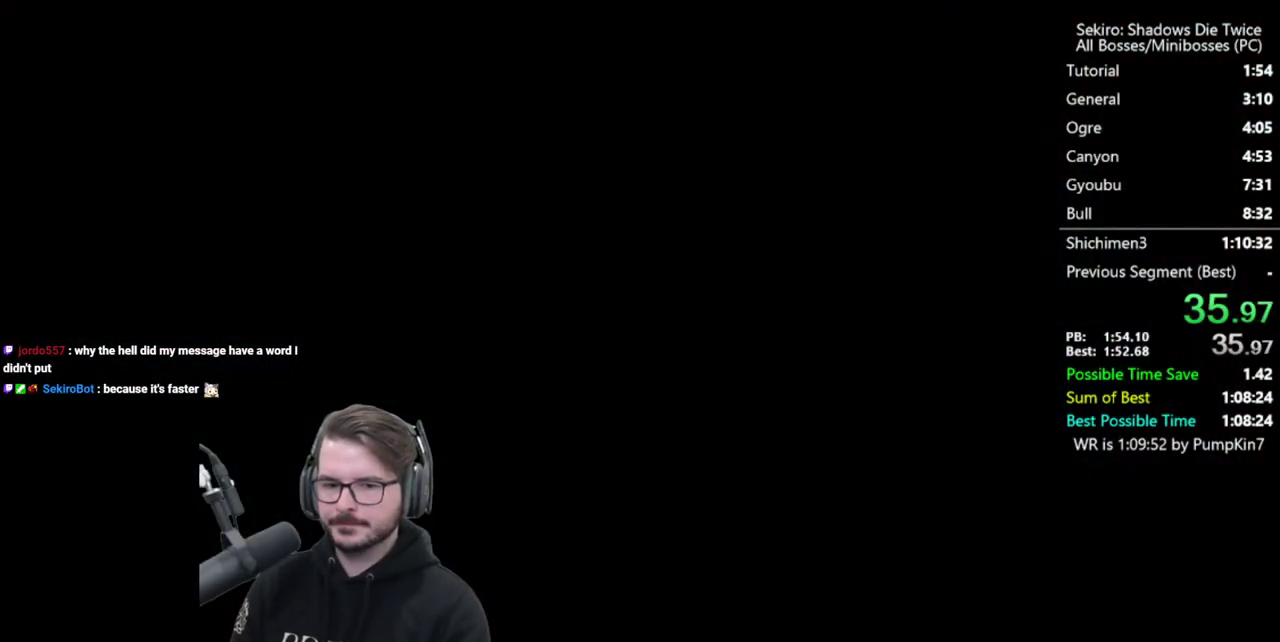
{"buttons": [], "left_stick": "center", "right_stick": "center", "events": [[83, "START", "down"], [150, "START", "up"], [250, "START", "down"], [317, "START", "up"], [383, "START", "down"], [483, "START", "up"]]}
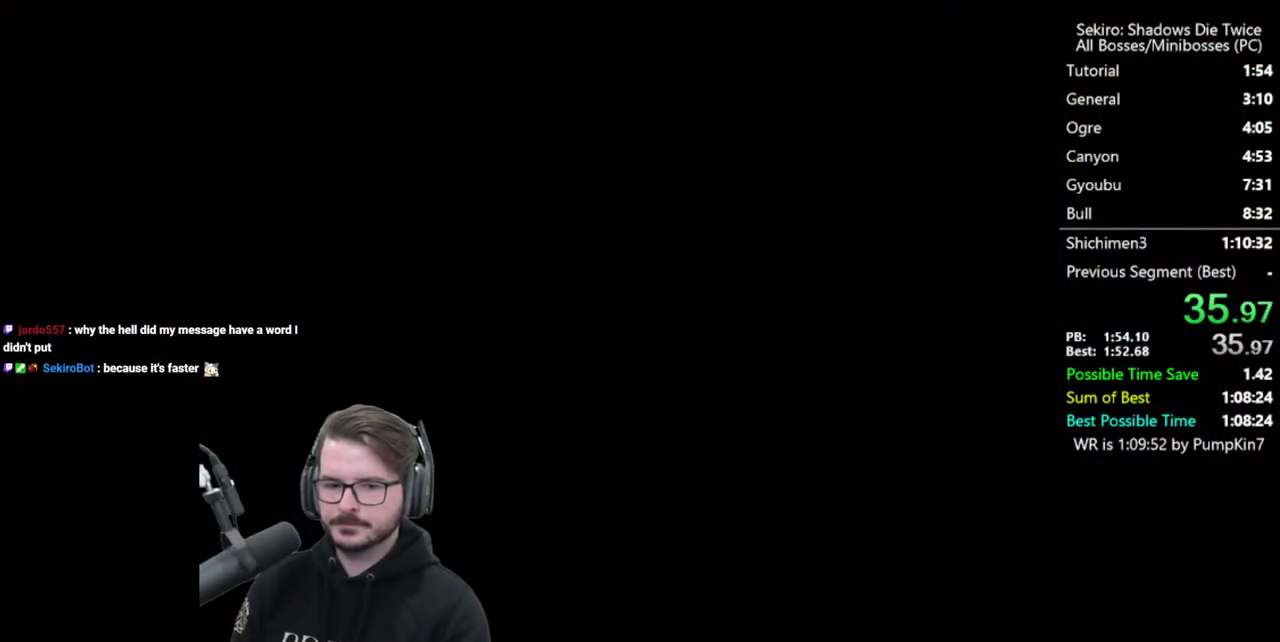
{"buttons": [], "left_stick": "center", "right_stick": "center", "events": [[50, "START", "down"], [117, "START", "up"], [183, "START", "down"], [283, "START", "up"], [383, "START", "down"], [450, "START", "up"]]}
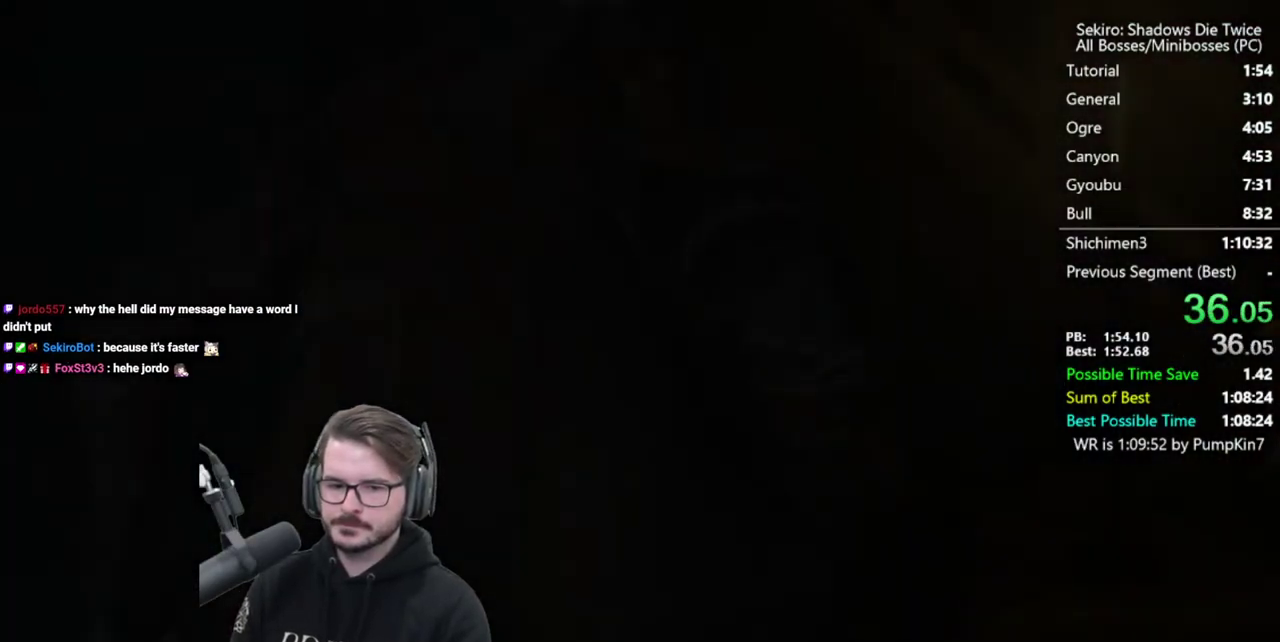
{"buttons": [], "left_stick": "center", "right_stick": "center", "events": []}
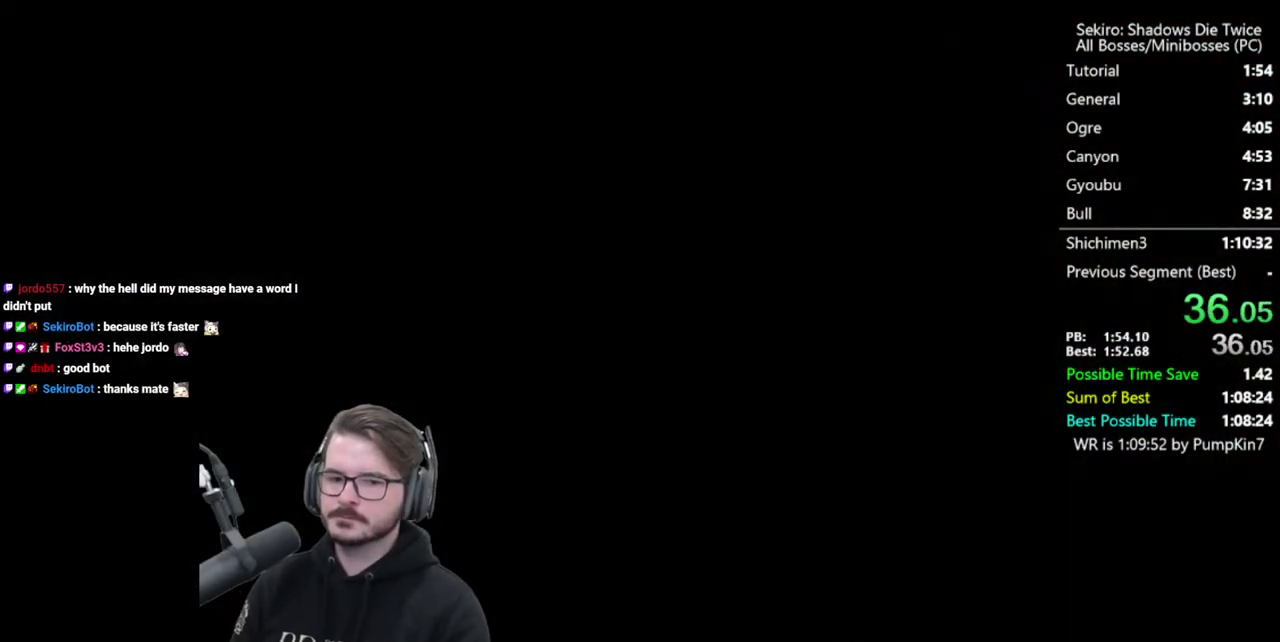
{"buttons": [], "left_stick": "center", "right_stick": "center", "events": []}
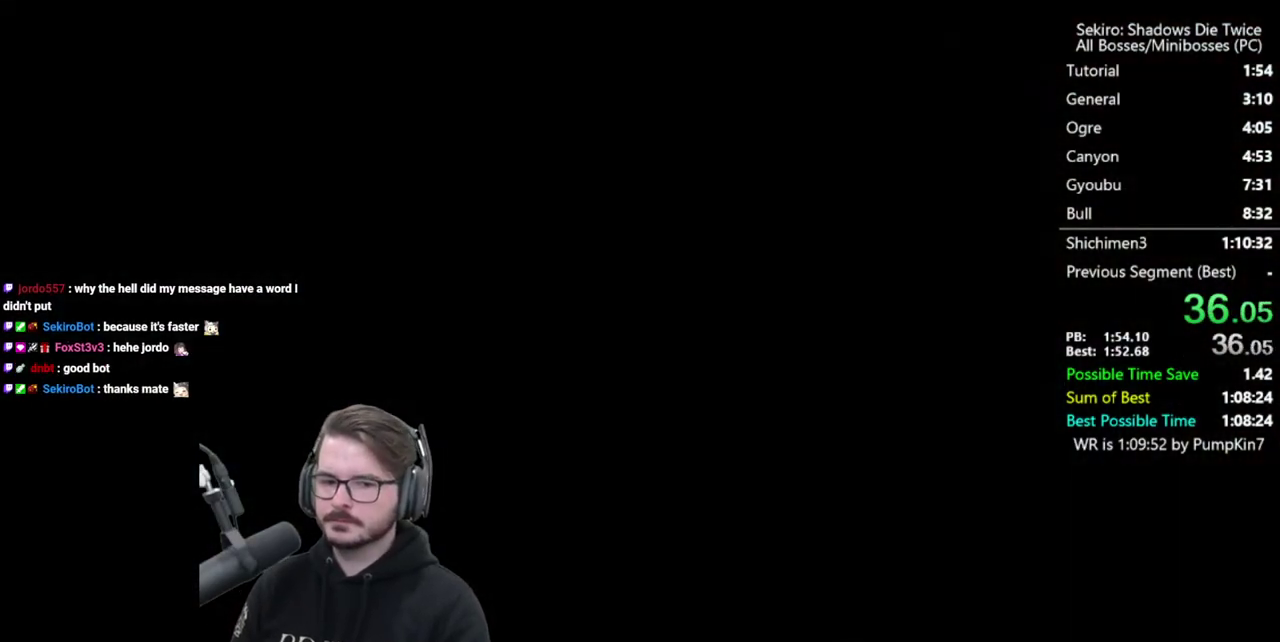
{"buttons": [], "left_stick": "center", "right_stick": "center", "events": []}
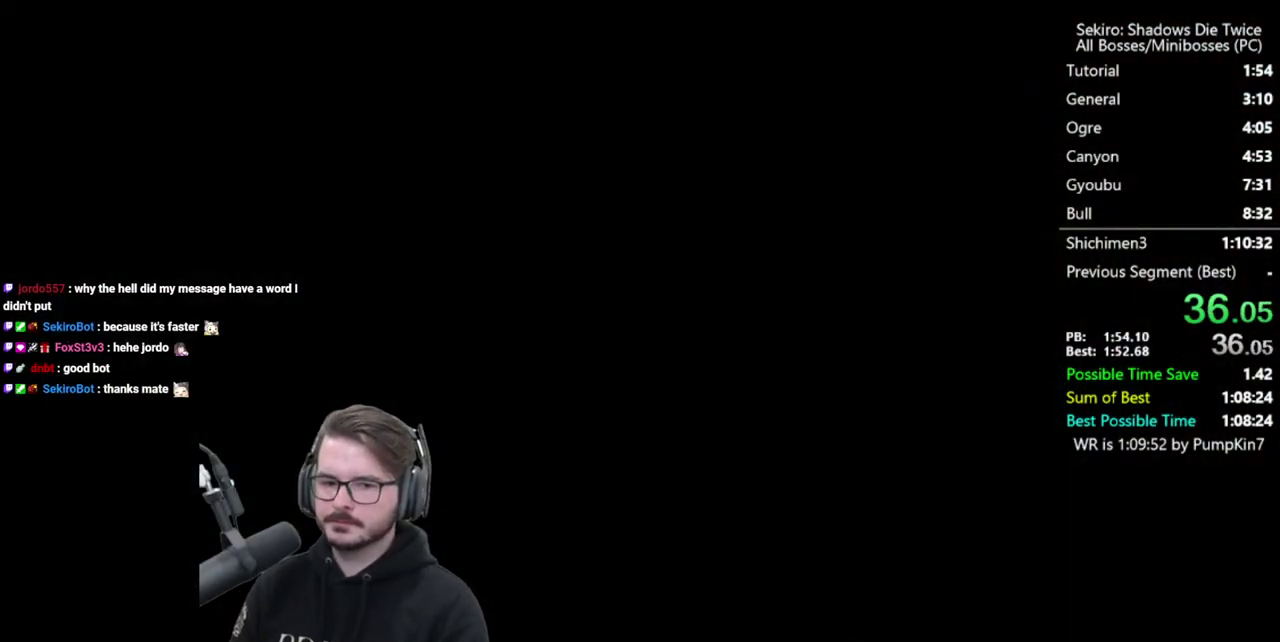
{"buttons": [], "left_stick": "center", "right_stick": "center", "events": []}
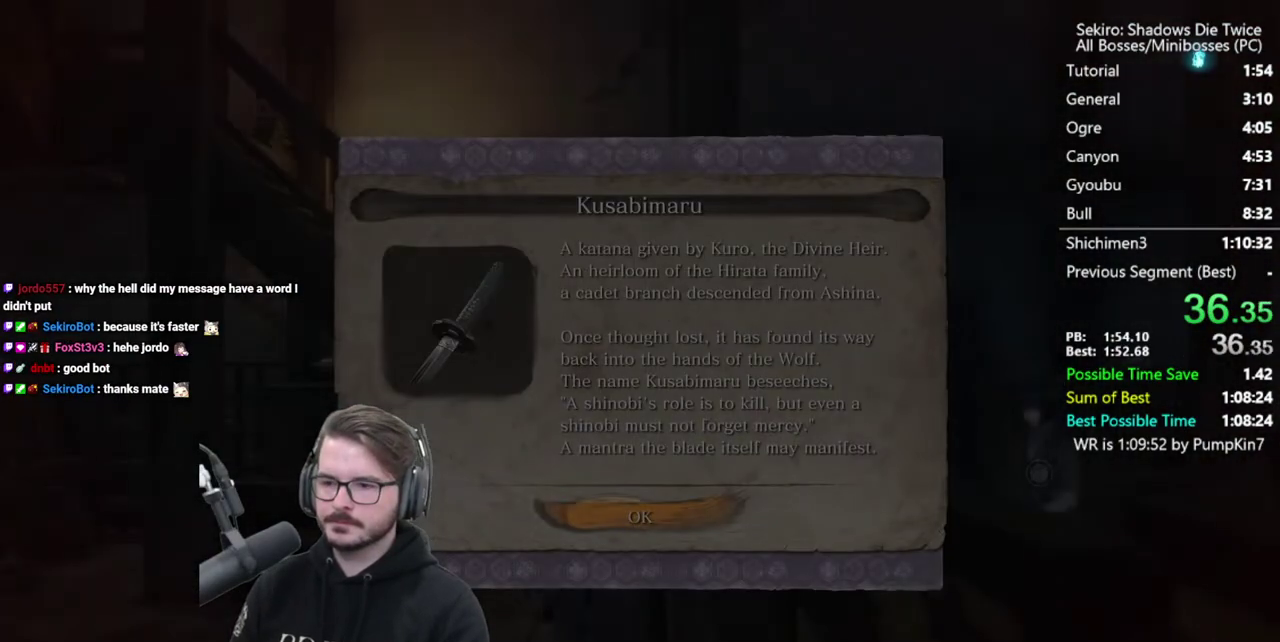
{"buttons": [], "left_stick": "center", "right_stick": "right", "events": [[117, "A", "down"], [183, "A", "up"], [217, "right_stick", "right"], [350, "X", "down"], [450, "X", "up"]]}
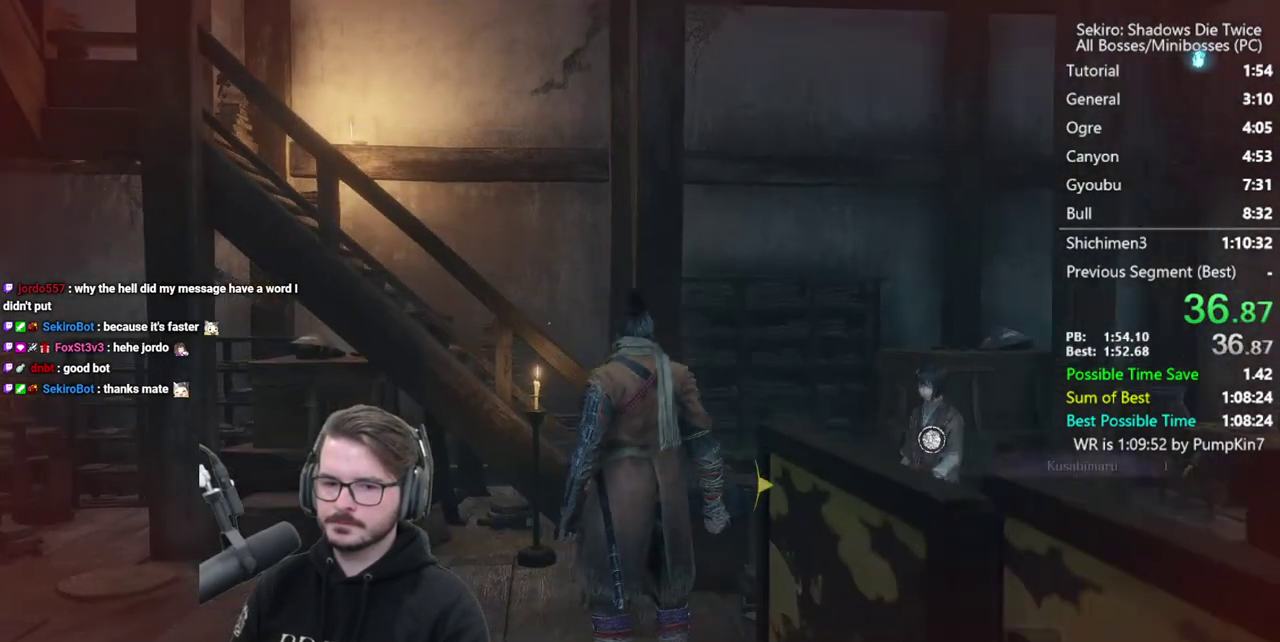
{"buttons": [], "left_stick": "center", "right_stick": "center", "events": [[50, "X", "down"], [117, "X", "up"], [217, "X", "down"], [283, "X", "up"], [350, "right_stick", "down-right"], [383, "X", "down"], [400, "right_stick", "center"], [483, "X", "up"]]}
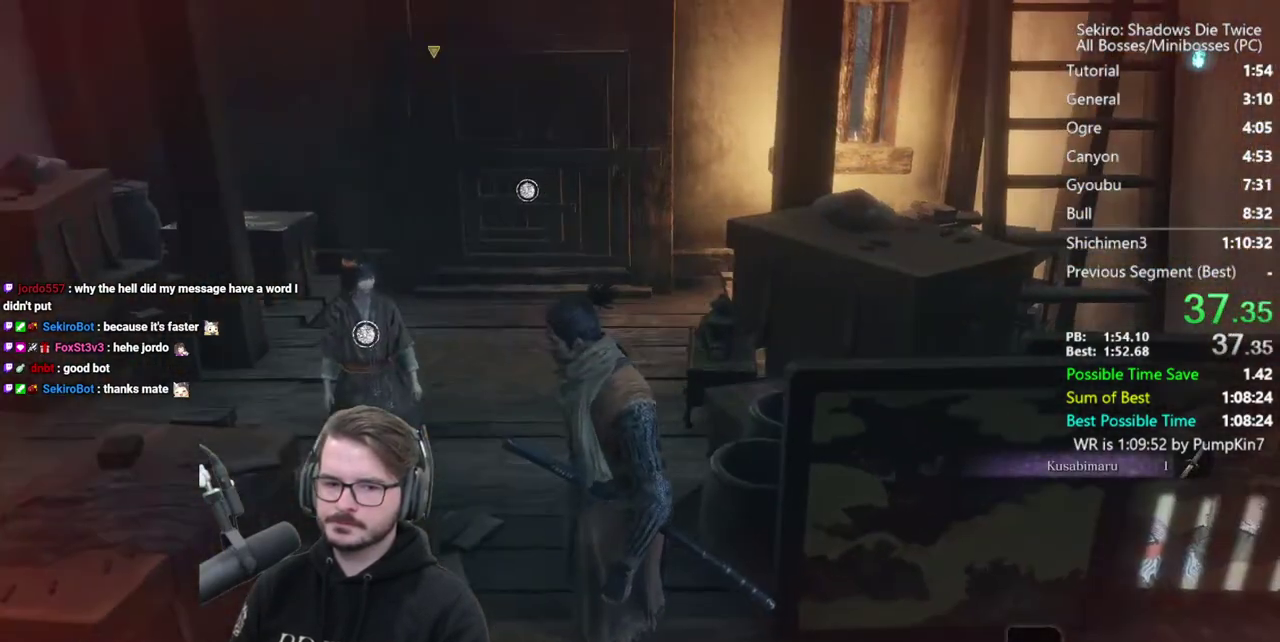
{"buttons": [], "left_stick": "center", "right_stick": "center", "events": [[50, "X", "down"], [117, "X", "up"], [217, "X", "down"], [283, "X", "up"], [350, "X", "down"], [450, "X", "up"]]}
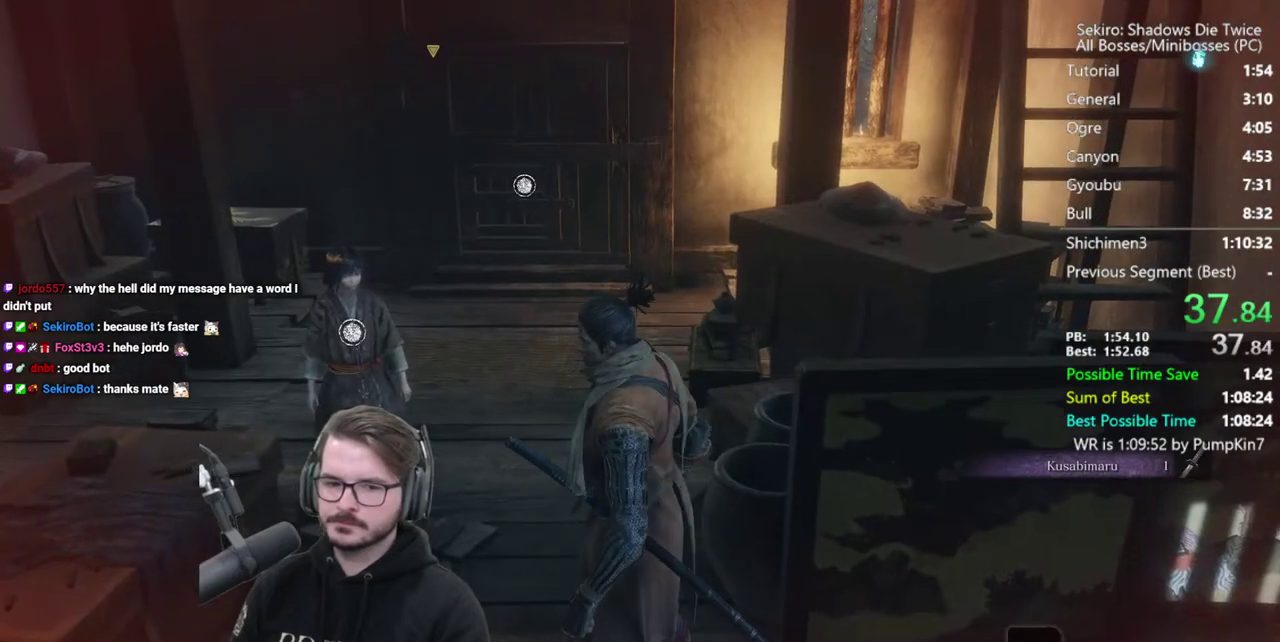
{"buttons": [], "left_stick": "center", "right_stick": "right", "events": [[17, "X", "down"], [83, "X", "up"], [150, "X", "down"], [250, "X", "up"], [283, "right_stick", "right"]]}
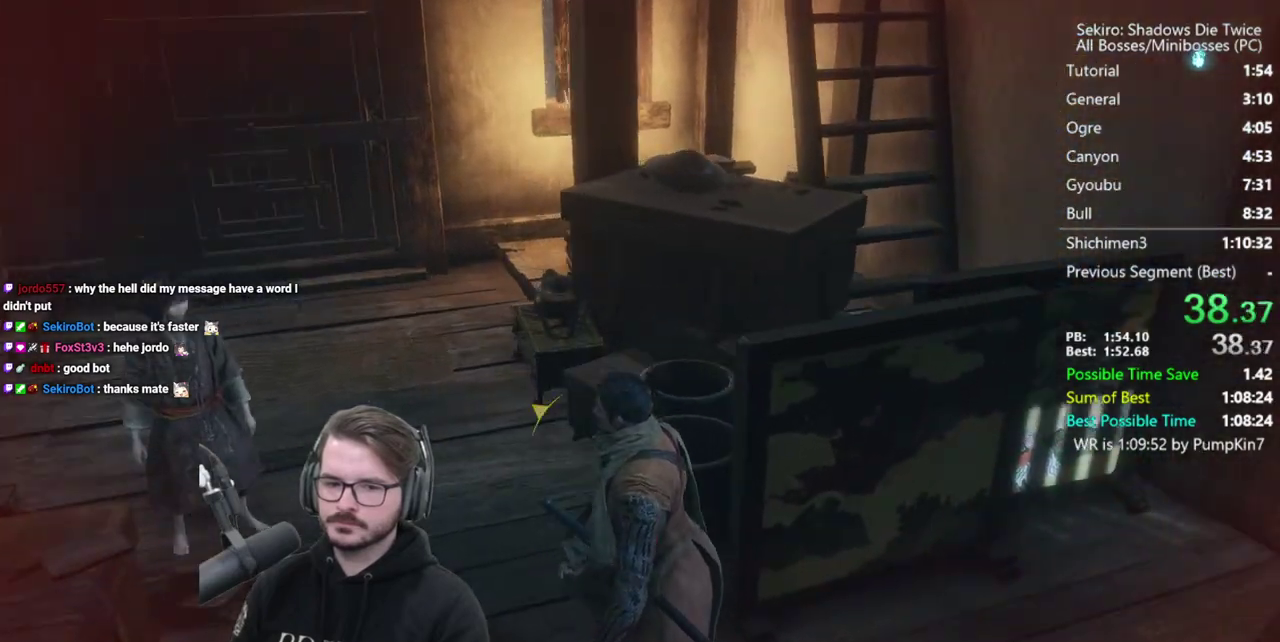
{"buttons": ["A"], "left_stick": "center", "right_stick": "center", "events": [[217, "A", "down"], [317, "A", "up"], [383, "right_stick", "center"], [450, "A", "down"]]}
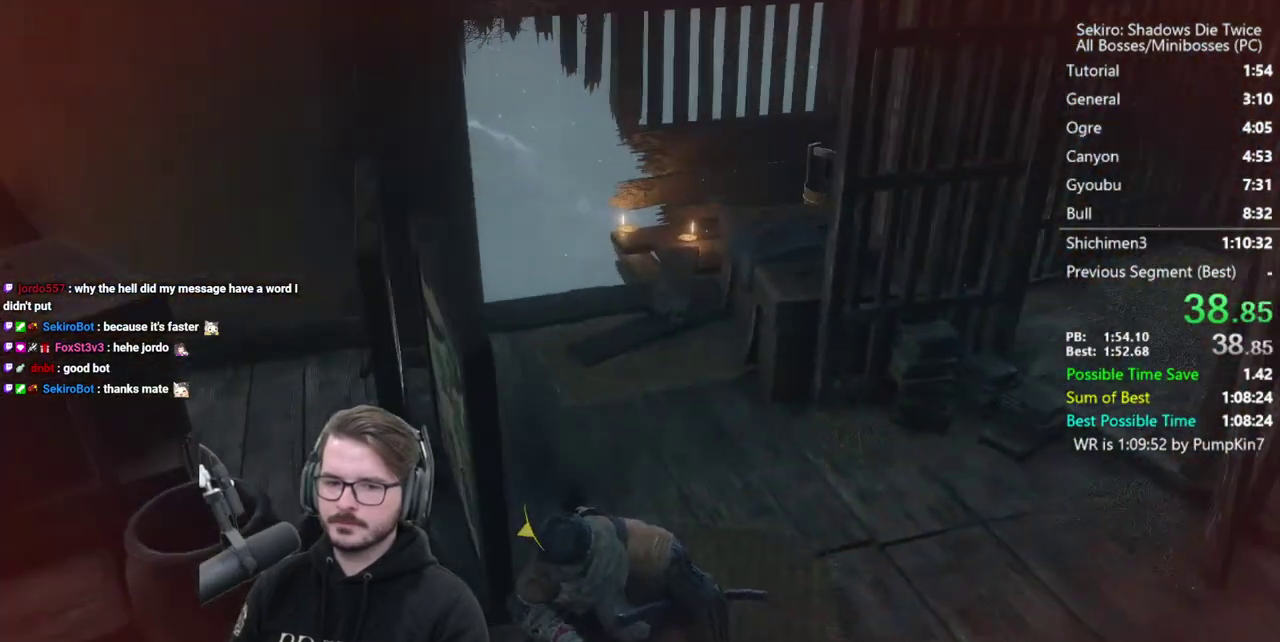
{"buttons": [], "left_stick": "center", "right_stick": "center", "events": [[17, "A", "up"], [150, "A", "down"], [150, "right_stick", "left"], [217, "A", "up"], [250, "right_stick", "center"], [317, "A", "down"], [417, "A", "up"]]}
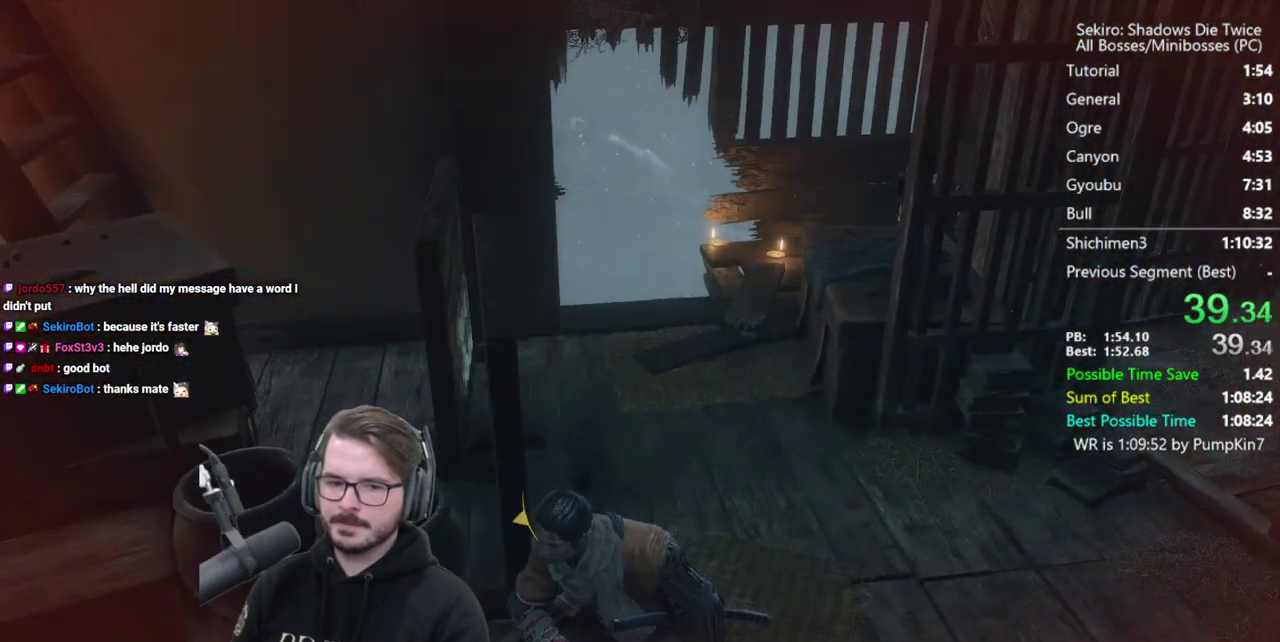
{"buttons": [], "left_stick": "center", "right_stick": "center", "events": [[17, "A", "down"], [83, "A", "up"], [183, "A", "down"], [283, "A", "up"], [383, "A", "down"], [450, "A", "up"]]}
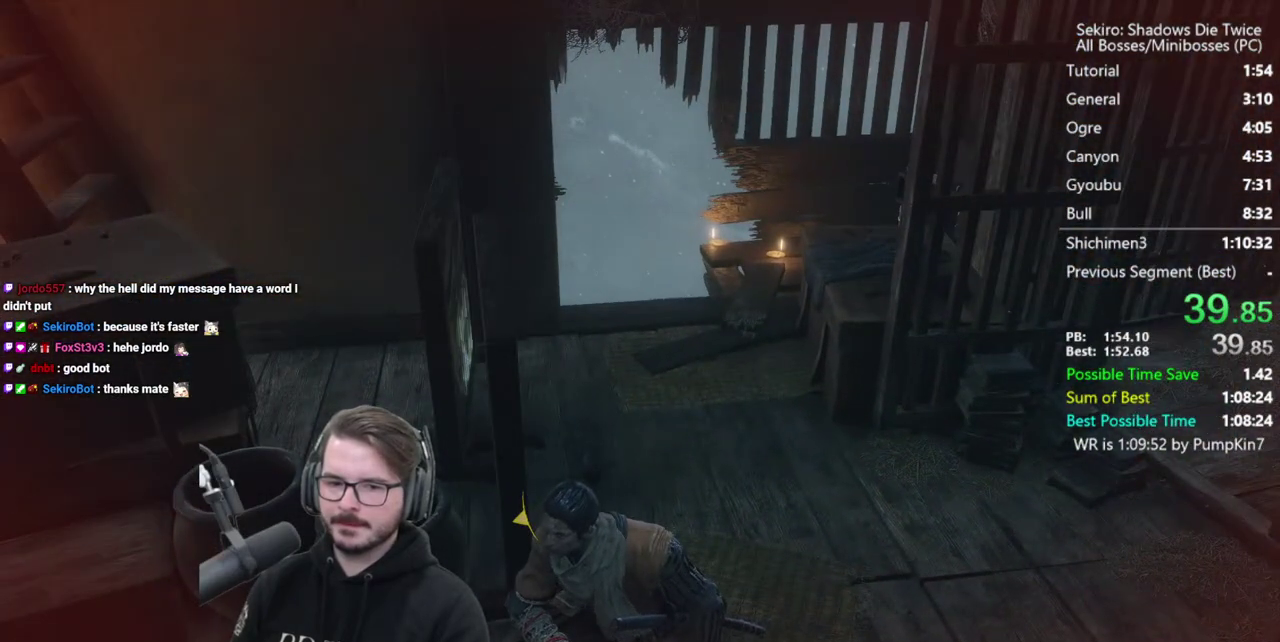
{"buttons": [], "left_stick": "center", "right_stick": "center", "events": [[50, "A", "down"], [117, "A", "up"], [217, "A", "down"], [317, "A", "up"], [417, "A", "down"], [483, "A", "up"]]}
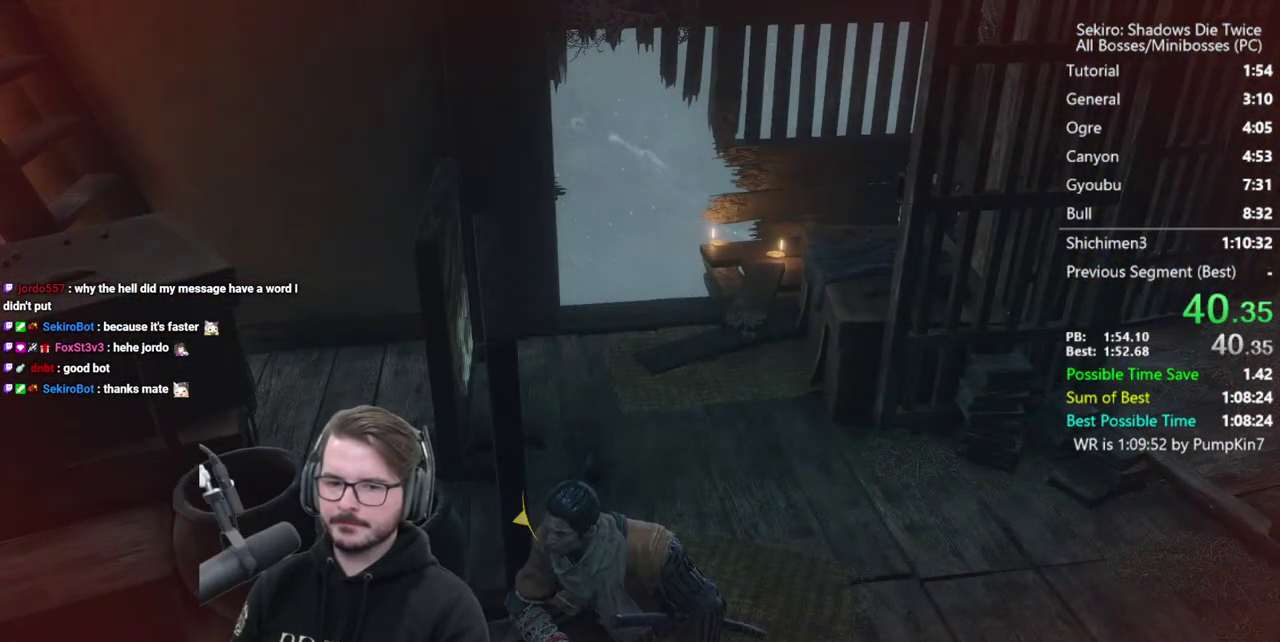
{"buttons": [], "left_stick": "center", "right_stick": "center", "events": [[83, "A", "down"], [150, "A", "up"], [250, "A", "down"], [317, "A", "up"], [417, "A", "down"], [483, "A", "up"]]}
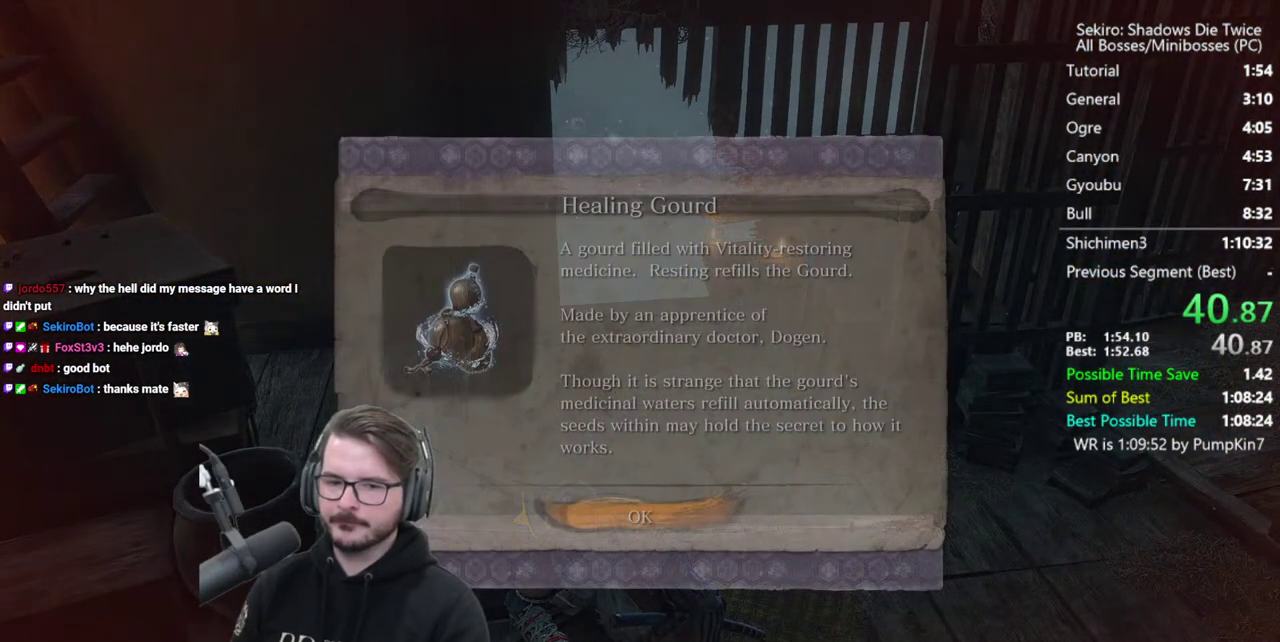
{"buttons": ["START"], "left_stick": "up", "right_stick": "center", "events": [[83, "A", "down"], [150, "left_stick", "up"], [283, "A", "up"], [450, "START", "down"]]}
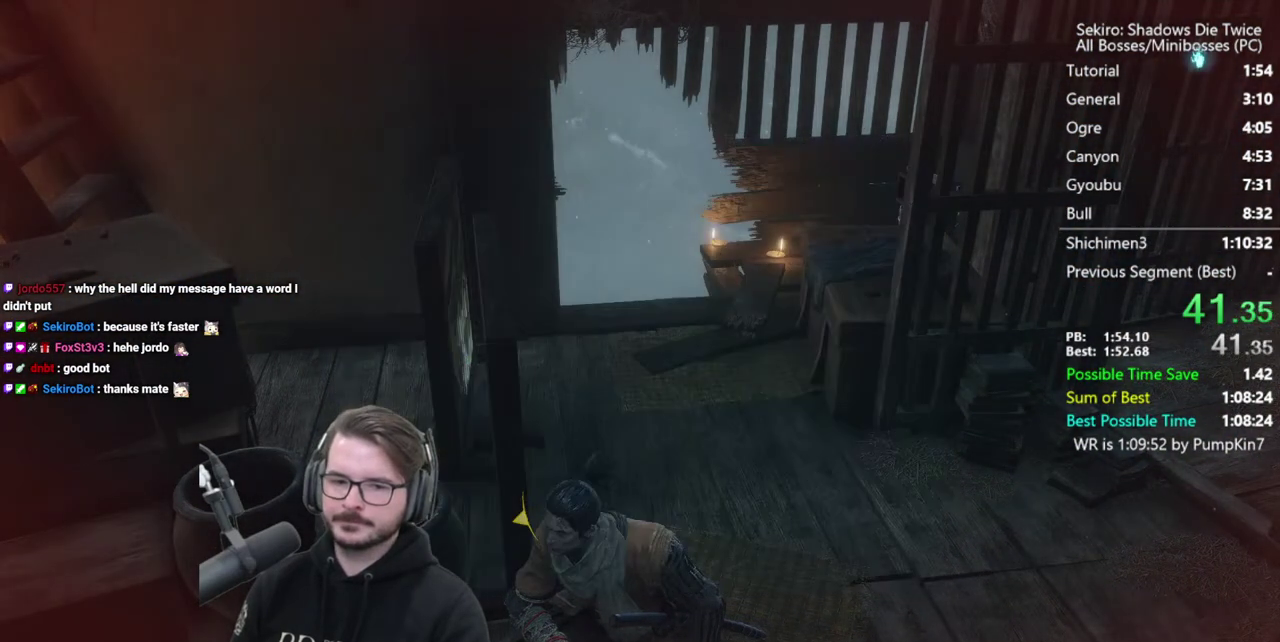
{"buttons": [], "left_stick": "up", "right_stick": "center", "events": [[50, "START", "up"], [117, "START", "down"], [183, "START", "up"], [283, "START", "down"], [350, "START", "up"], [417, "START", "down"], [483, "START", "up"]]}
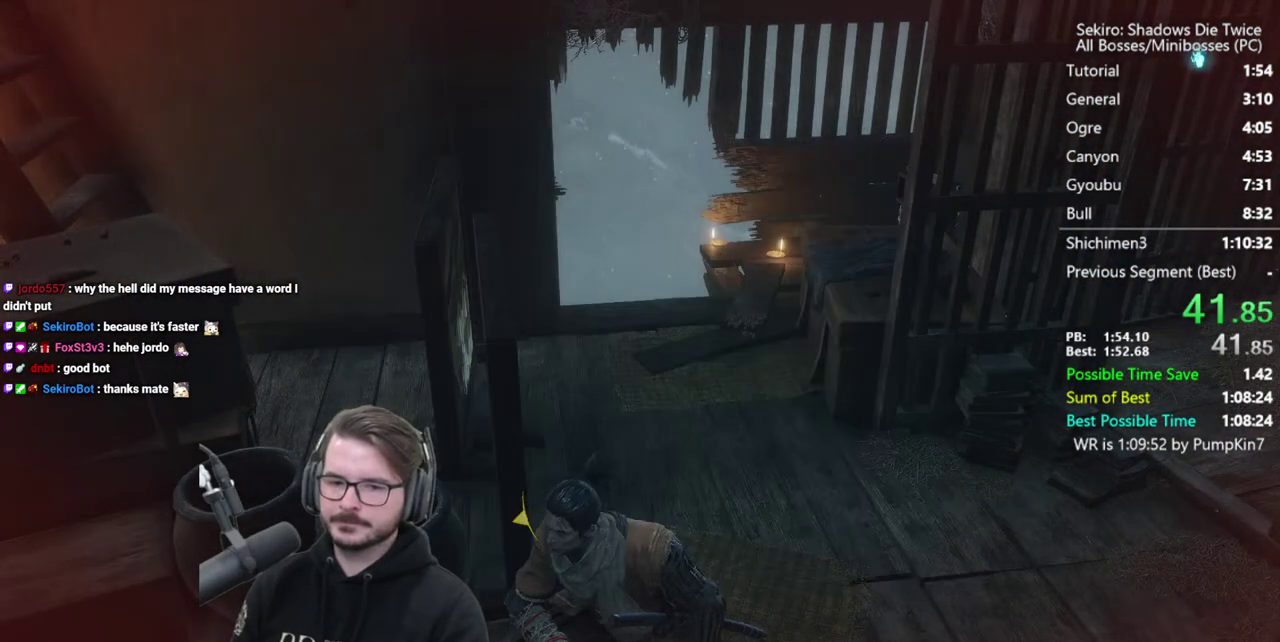
{"buttons": [], "left_stick": "up", "right_stick": "center", "events": [[83, "START", "down"], [150, "START", "up"]]}
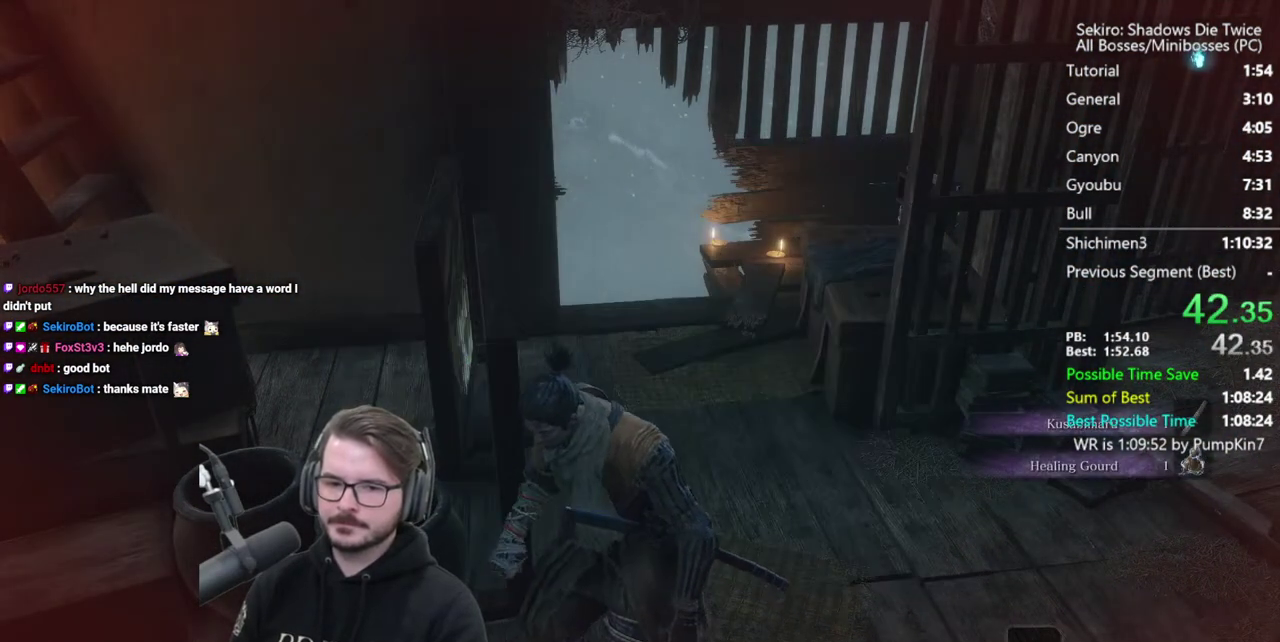
{"buttons": [], "left_stick": "up", "right_stick": "center", "events": []}
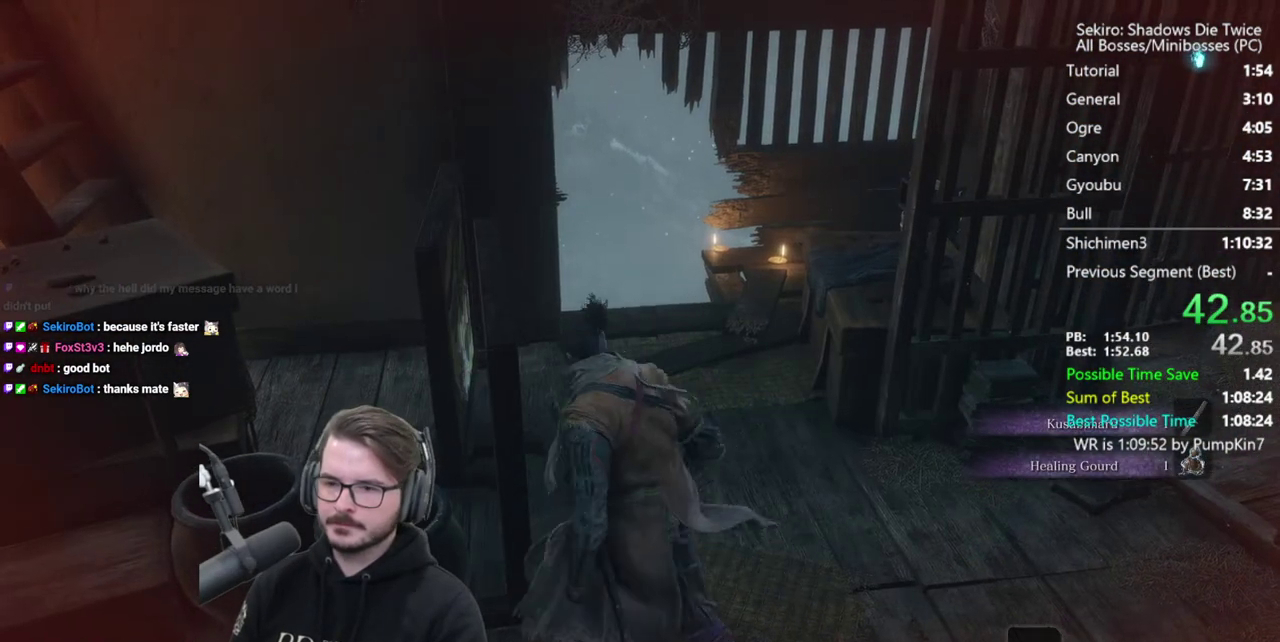
{"buttons": ["X"], "left_stick": "up", "right_stick": "center", "events": [[450, "X", "down"]]}
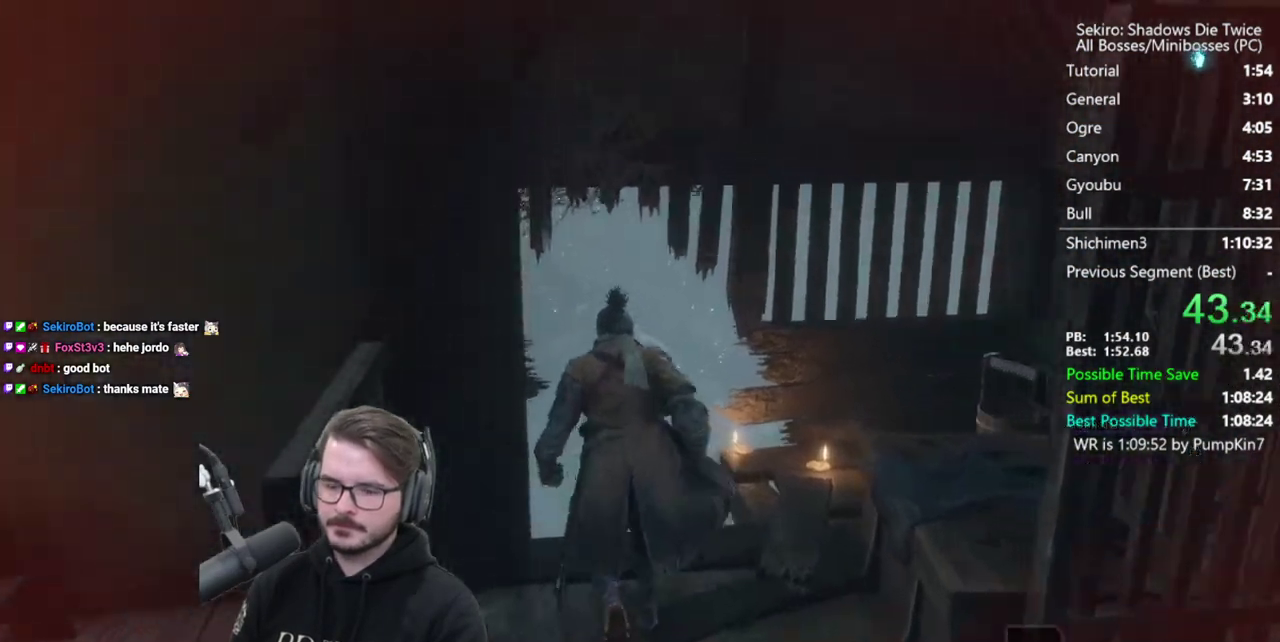
{"buttons": [], "left_stick": "up", "right_stick": "down-left", "events": [[17, "X", "up"], [83, "X", "down"], [150, "X", "up"], [183, "right_stick", "down-left"], [217, "X", "down"], [283, "X", "up"]]}
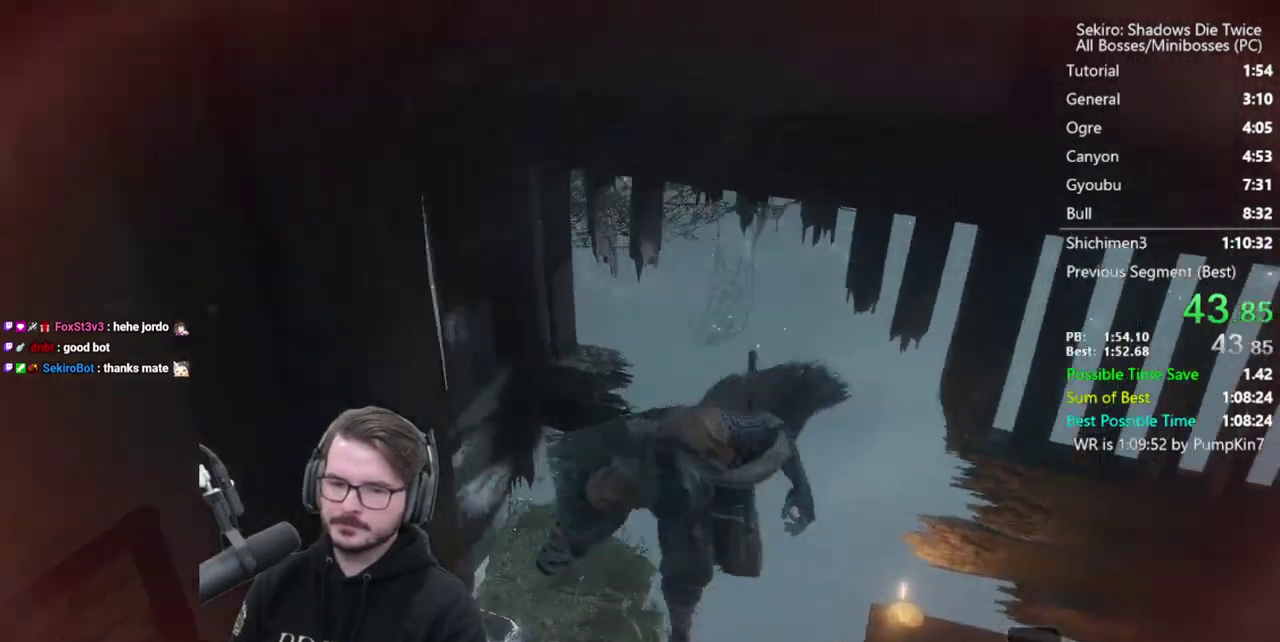
{"buttons": ["A"], "left_stick": "up", "right_stick": "center", "events": [[100, "right_stick", "center"], [417, "A", "down"]]}
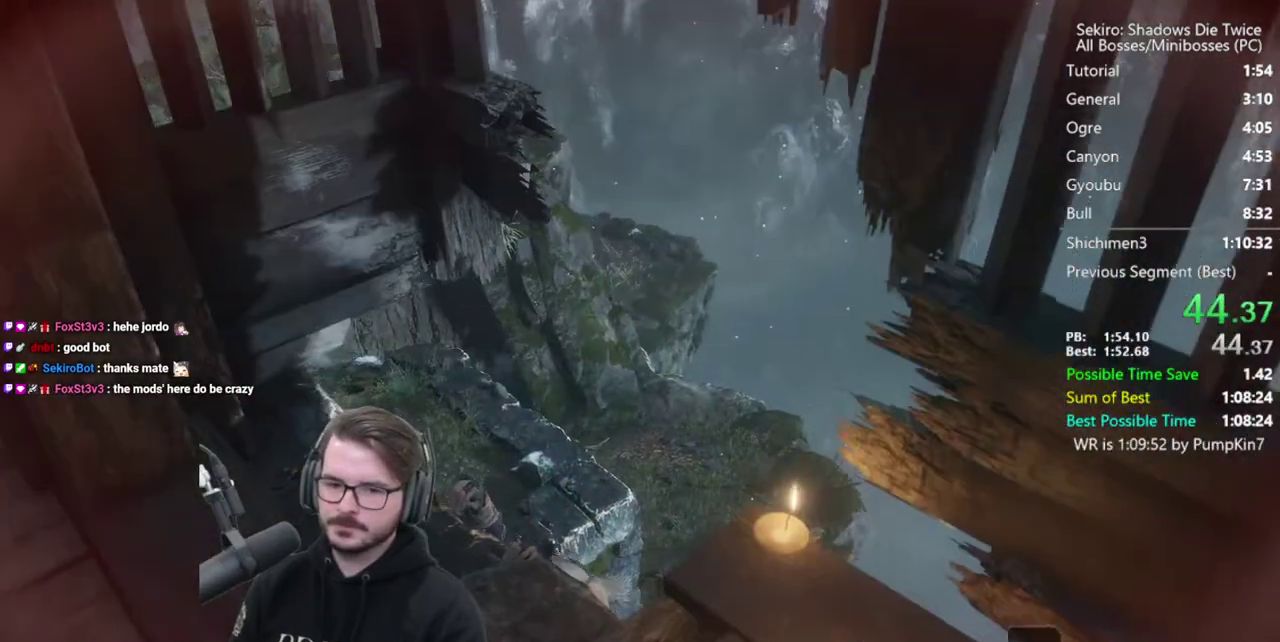
{"buttons": ["X"], "left_stick": "up-left", "right_stick": "down-left", "events": [[17, "A", "up"], [150, "X", "down"], [383, "right_stick", "down-left"], [450, "left_stick", "up-left"]]}